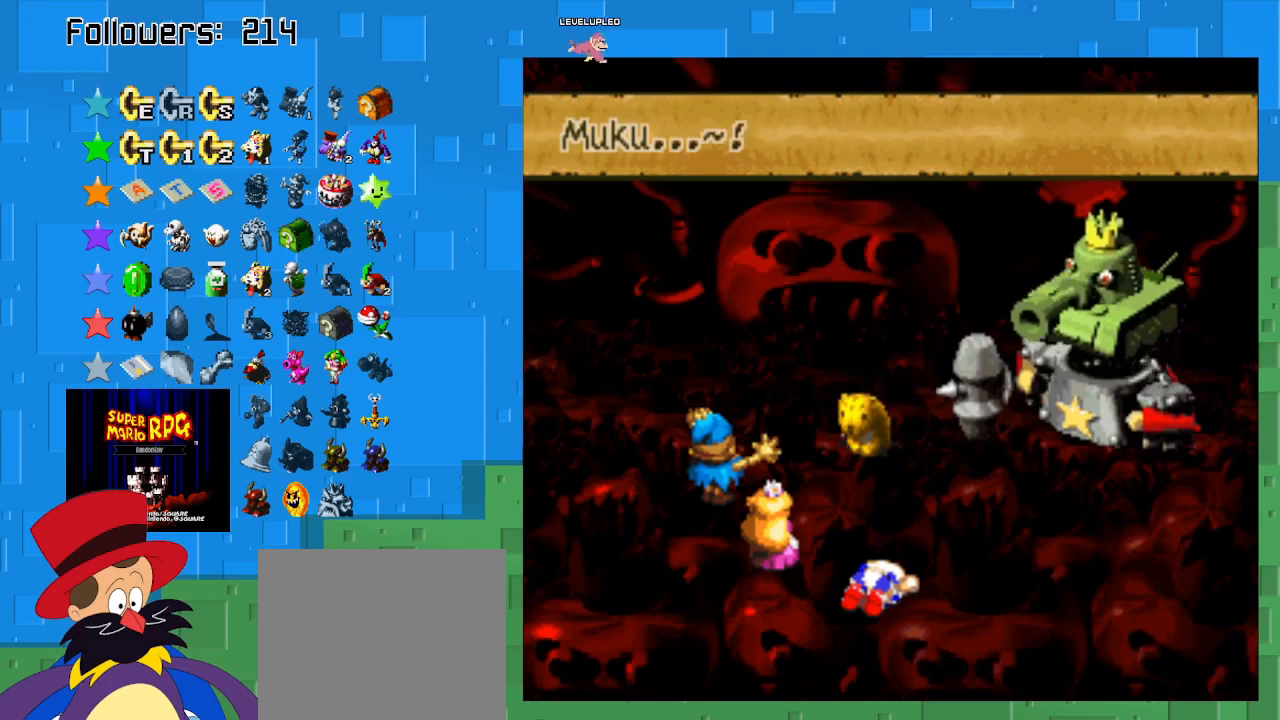
Gameplay with a controller (PlayStation layout); each line is a JSON object with the inputs held at the frame after it. "events" lists button and stick changes between this image and that frame as [ms after this image, input, new state], when the widget could be followed in between. Not read: L3 R3.
{"buttons": [], "left_stick": "center", "right_stick": "center", "events": [[100, "TRIANGLE", "down"], [267, "TRIANGLE", "up"]]}
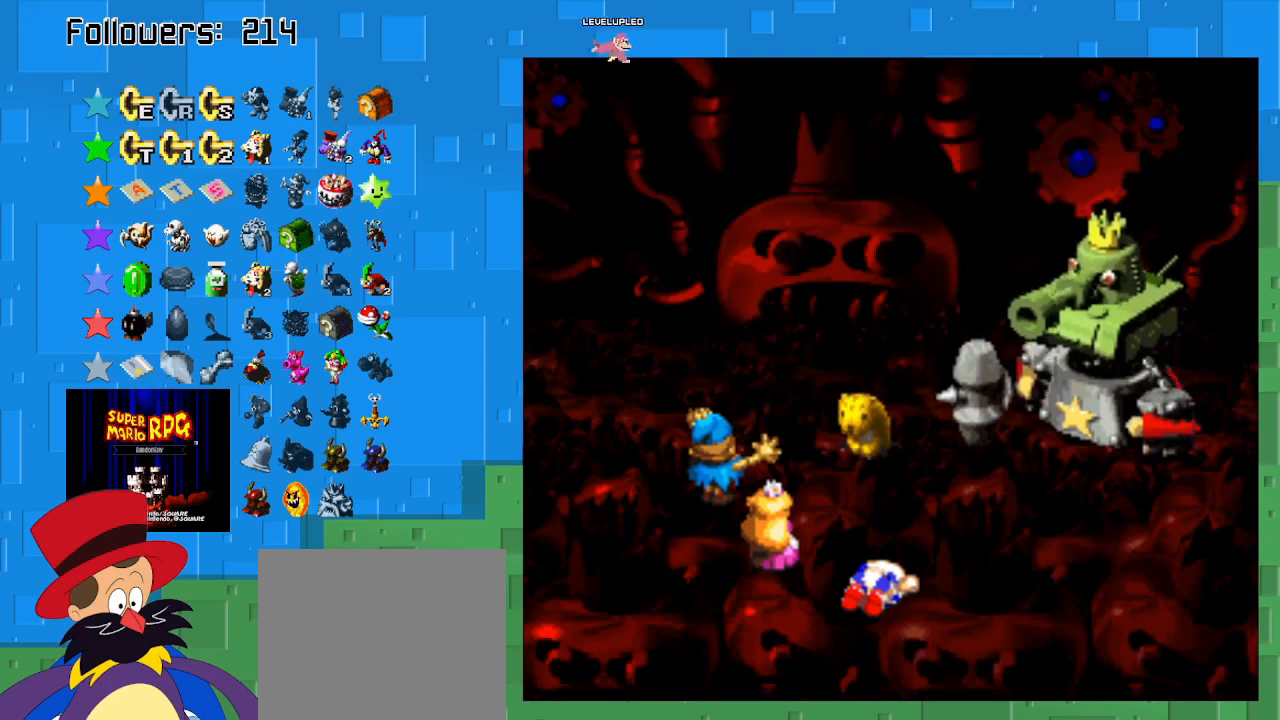
{"buttons": [], "left_stick": "center", "right_stick": "center", "events": []}
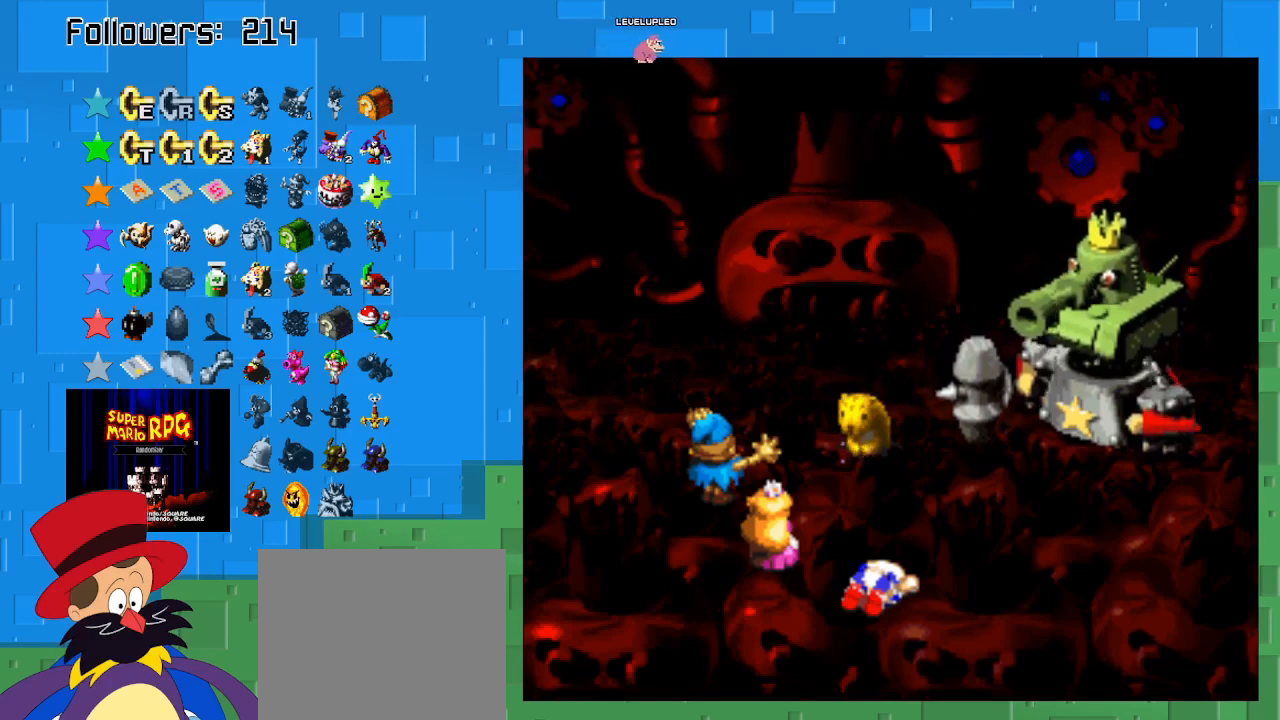
{"buttons": [], "left_stick": "center", "right_stick": "center", "events": []}
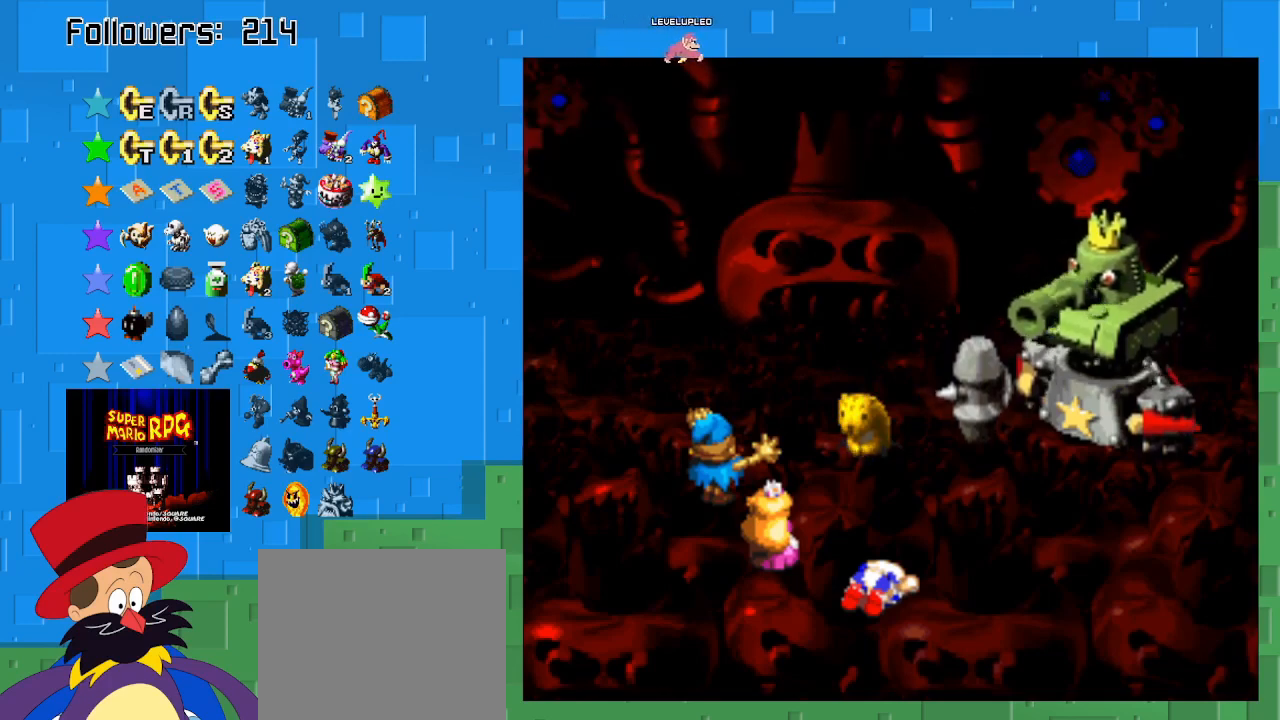
{"buttons": [], "left_stick": "center", "right_stick": "center", "events": []}
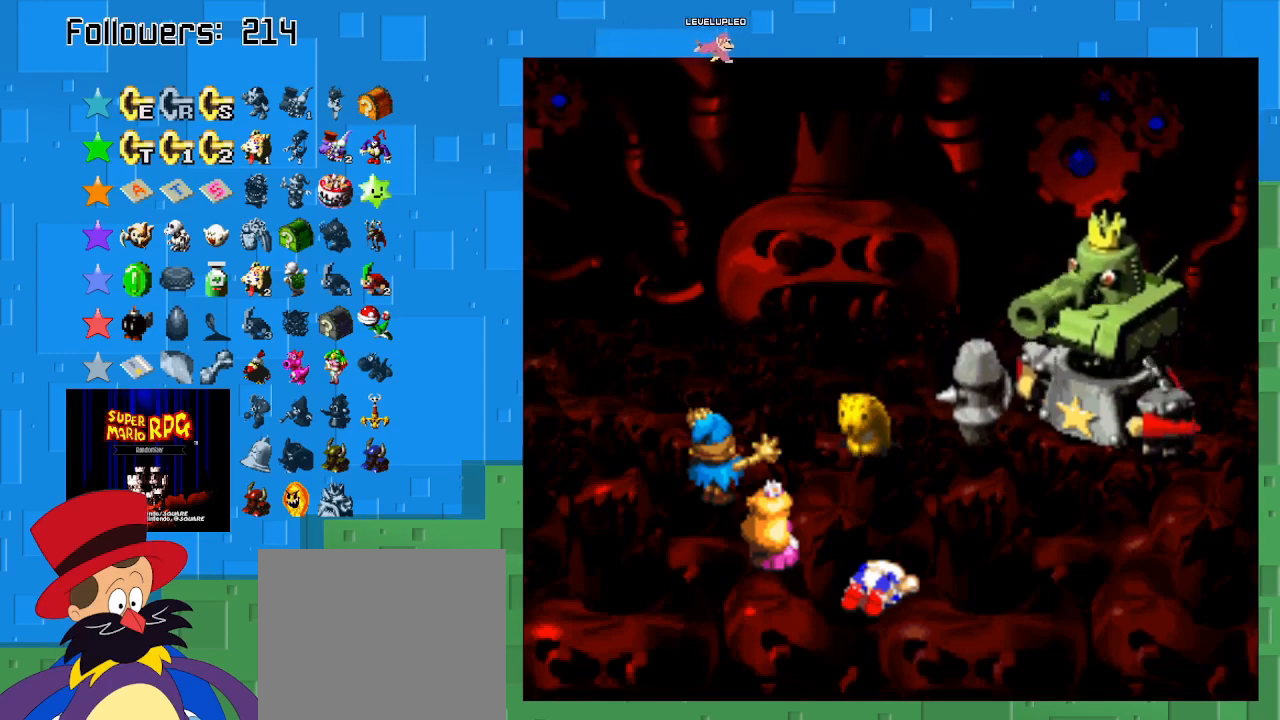
{"buttons": [], "left_stick": "center", "right_stick": "center", "events": [[167, "TRIANGLE", "down"], [400, "TRIANGLE", "up"]]}
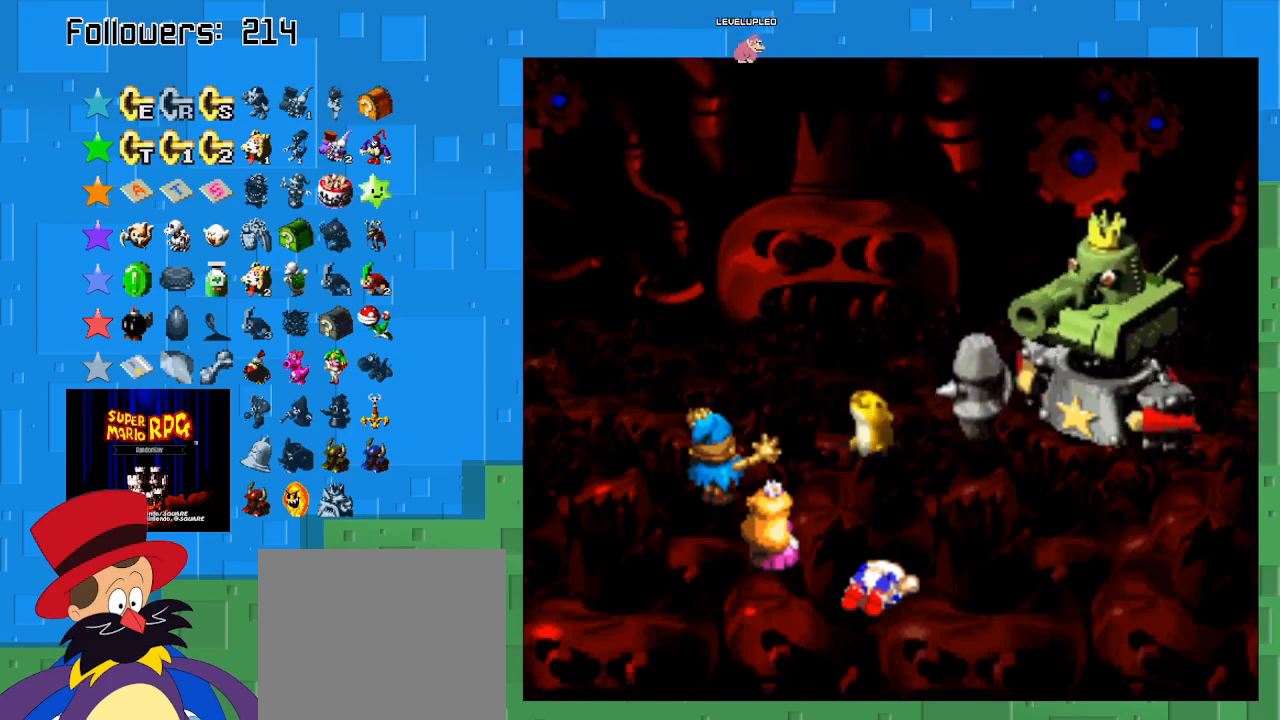
{"buttons": [], "left_stick": "center", "right_stick": "center", "events": []}
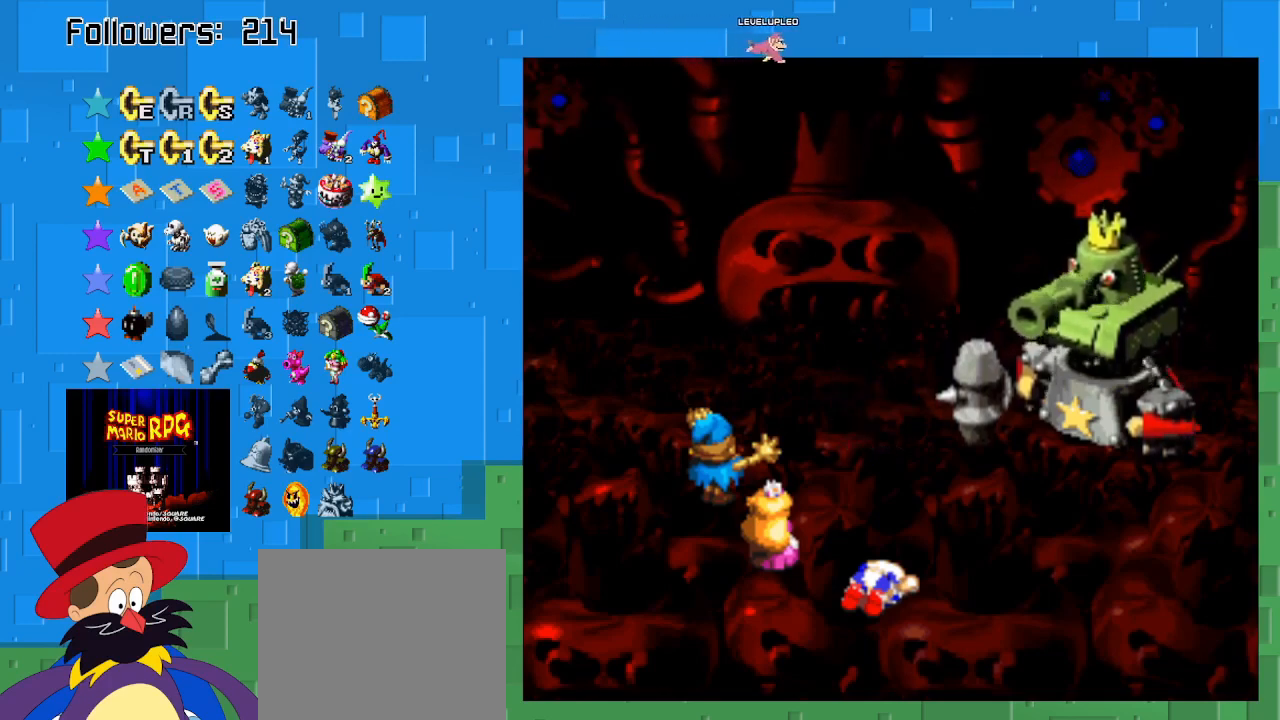
{"buttons": [], "left_stick": "center", "right_stick": "center", "events": []}
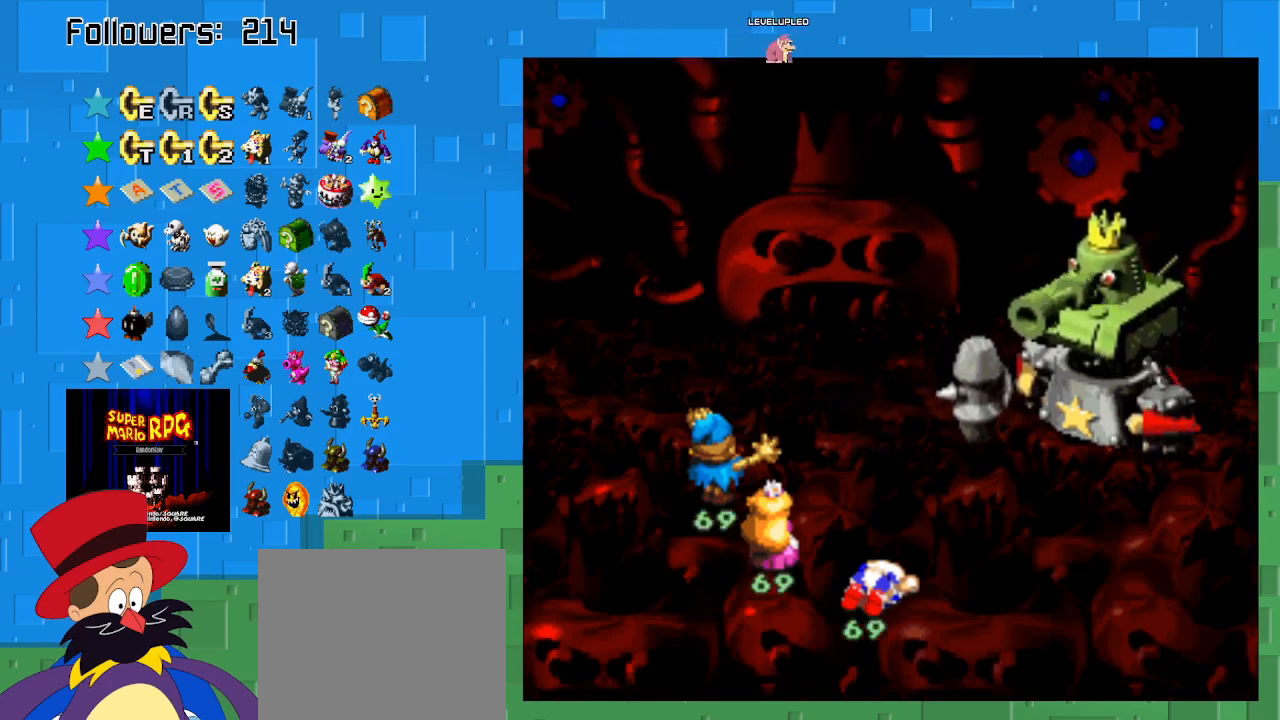
{"buttons": [], "left_stick": "center", "right_stick": "center", "events": [[267, "TRIANGLE", "down"], [400, "TRIANGLE", "up"]]}
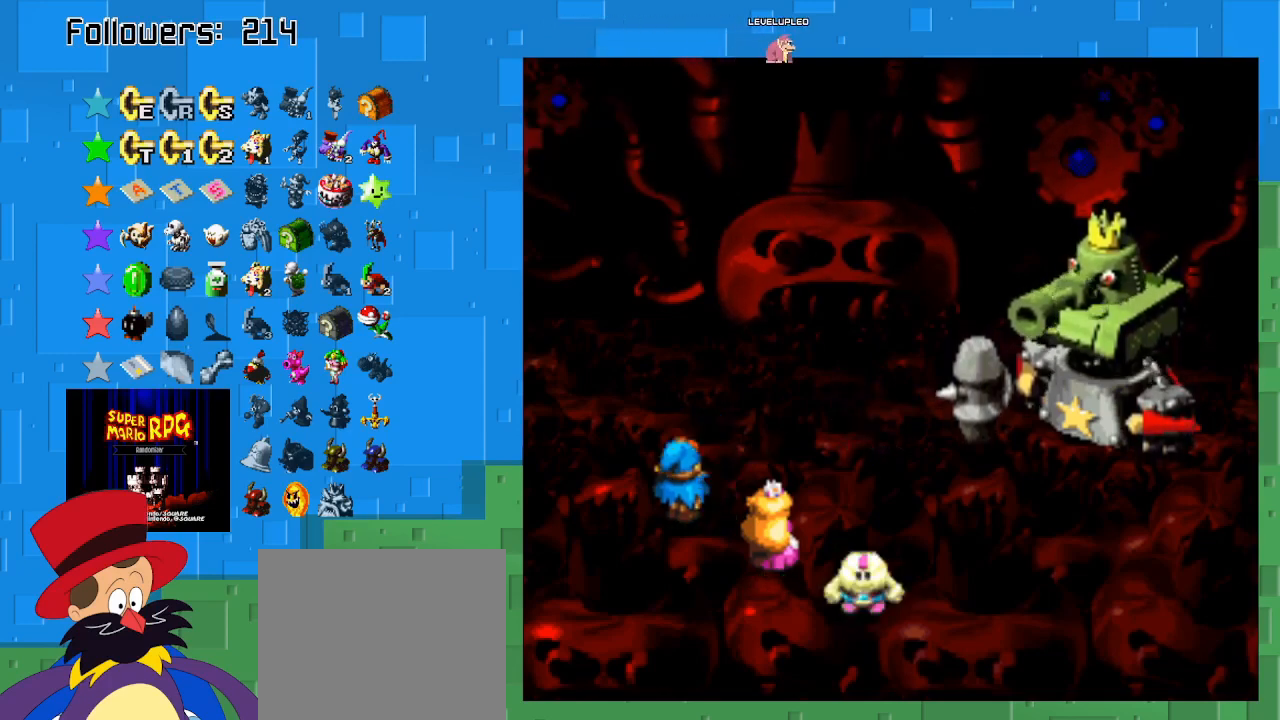
{"buttons": [], "left_stick": "center", "right_stick": "center", "events": []}
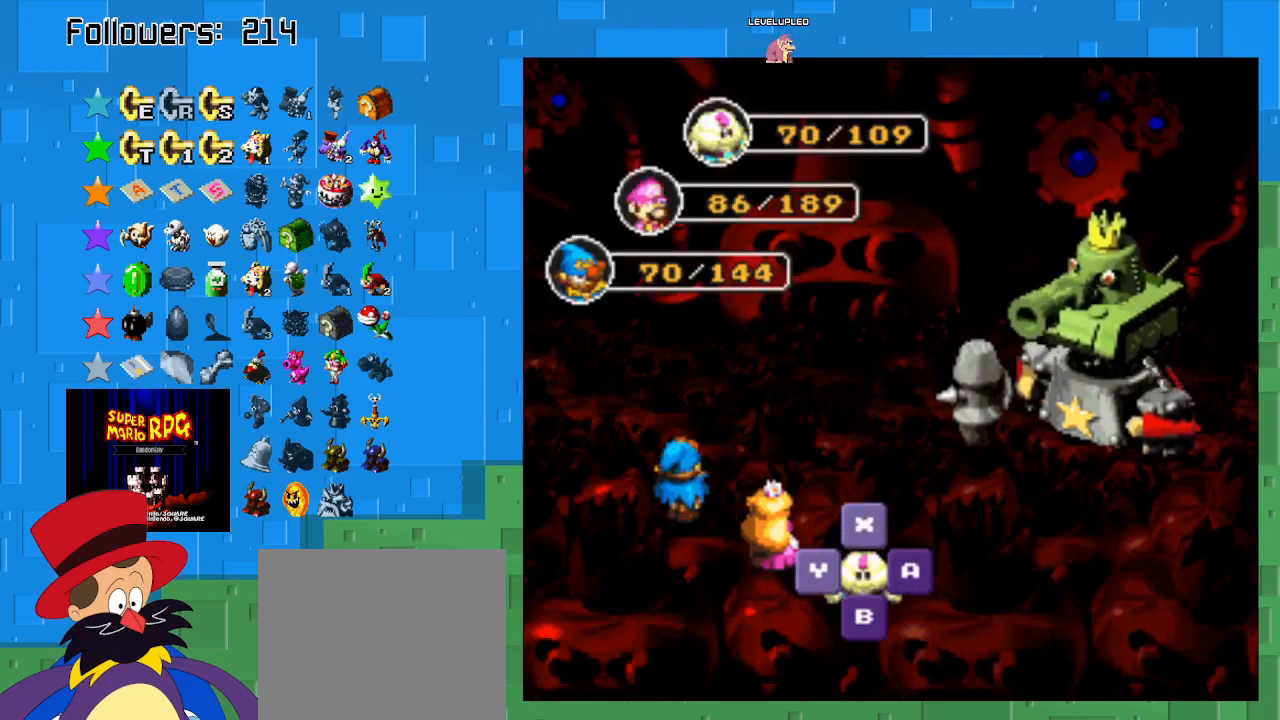
{"buttons": [], "left_stick": "center", "right_stick": "center", "events": [[133, "TRIANGLE", "down"], [267, "TRIANGLE", "up"]]}
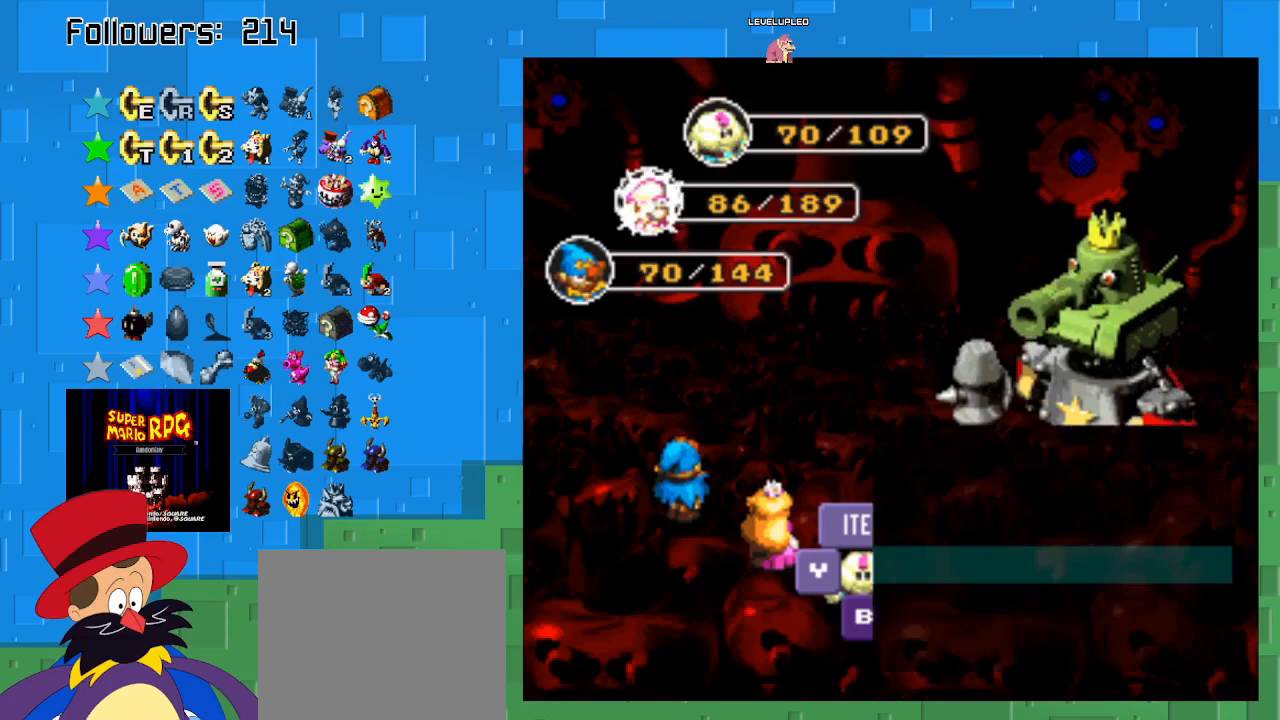
{"buttons": [], "left_stick": "center", "right_stick": "center", "events": []}
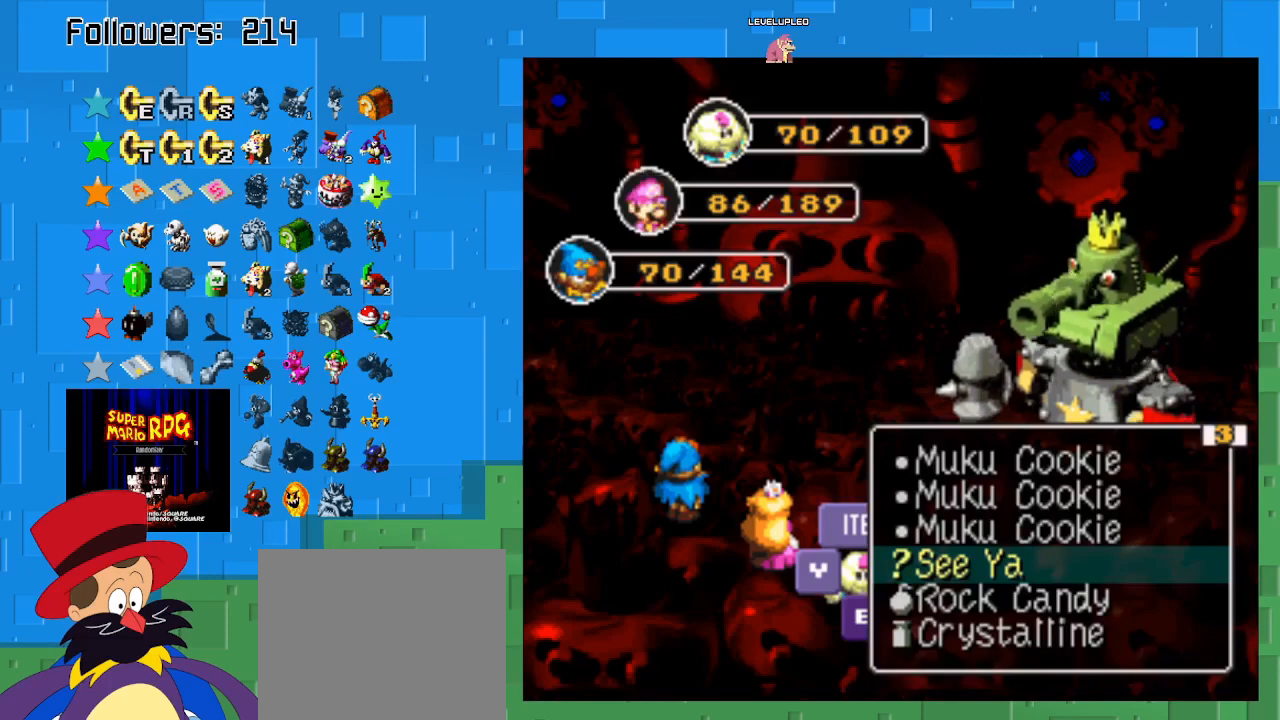
{"buttons": [], "left_stick": "right", "right_stick": "center", "events": [[467, "left_stick", "right"]]}
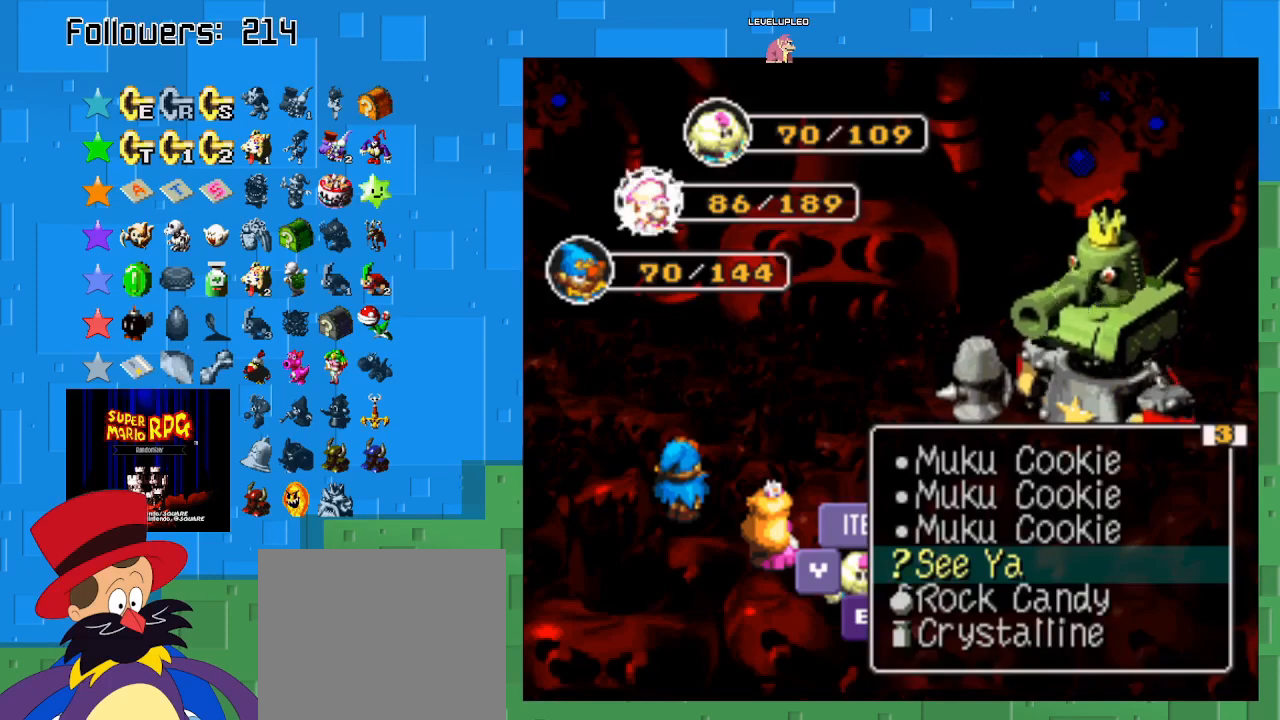
{"buttons": [], "left_stick": "center", "right_stick": "center", "events": [[233, "left_stick", "center"]]}
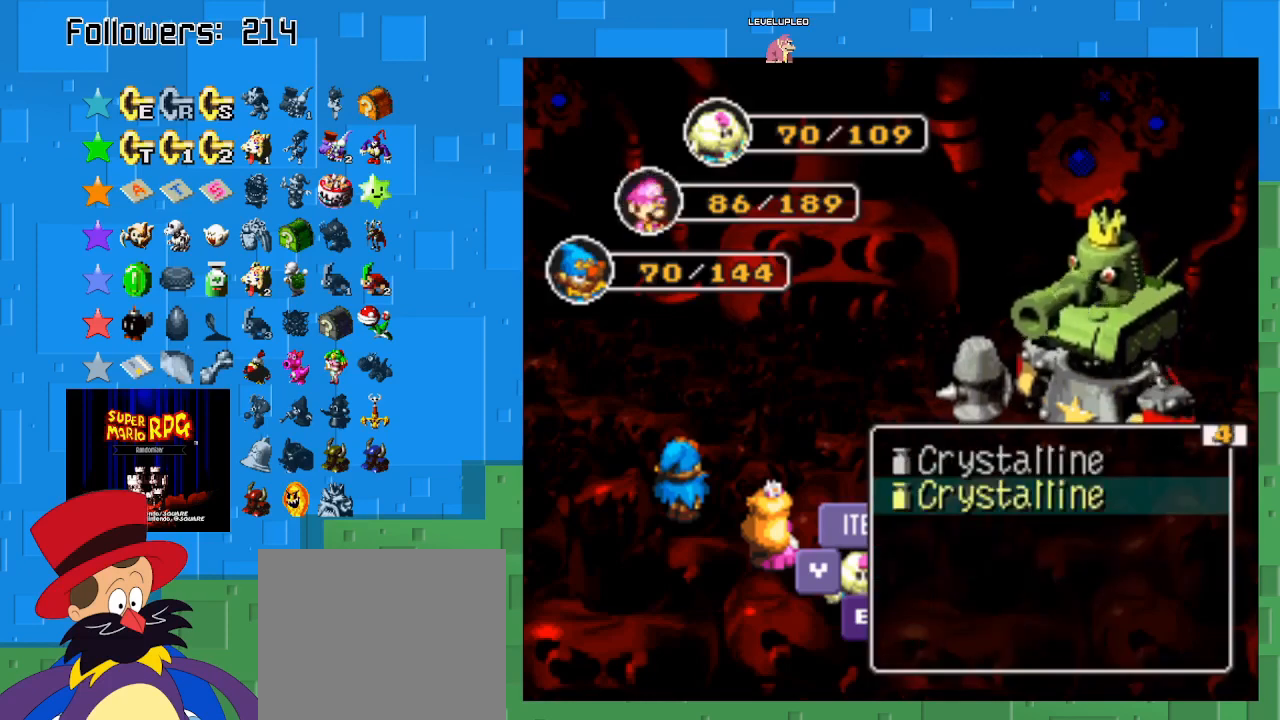
{"buttons": [], "left_stick": "left", "right_stick": "center", "events": [[267, "left_stick", "left"]]}
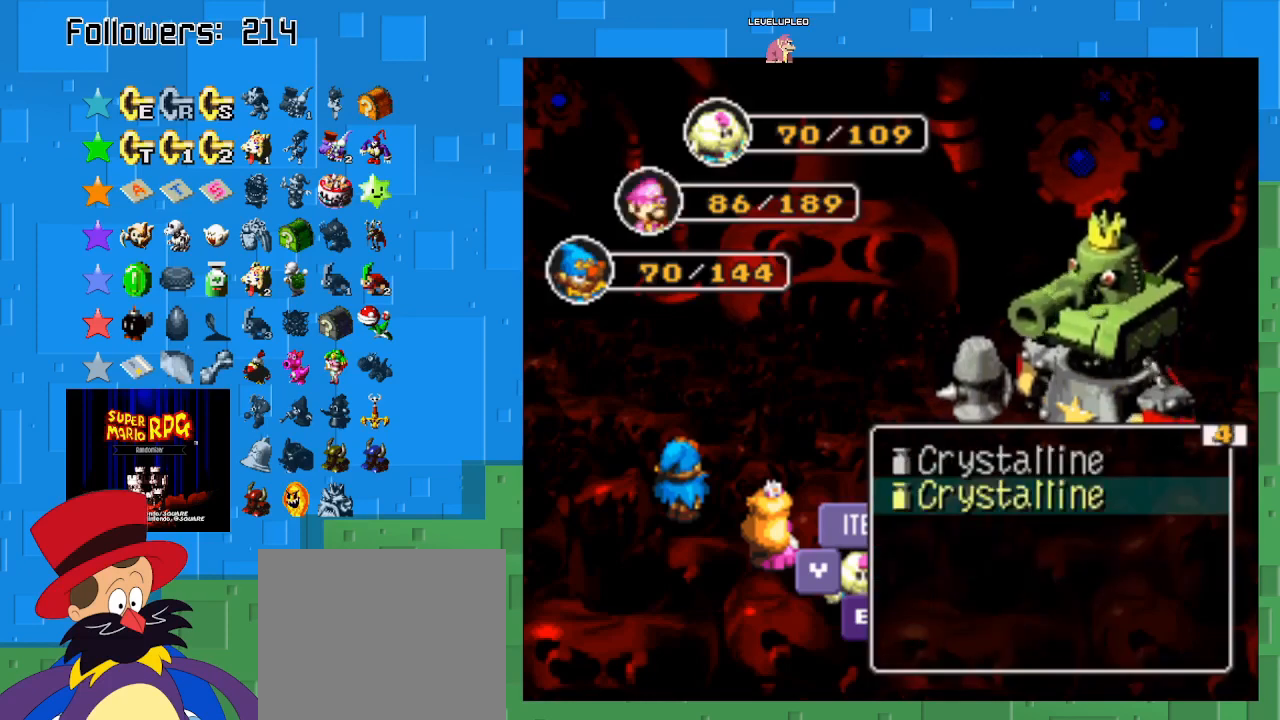
{"buttons": [], "left_stick": "center", "right_stick": "center", "events": [[33, "left_stick", "center"]]}
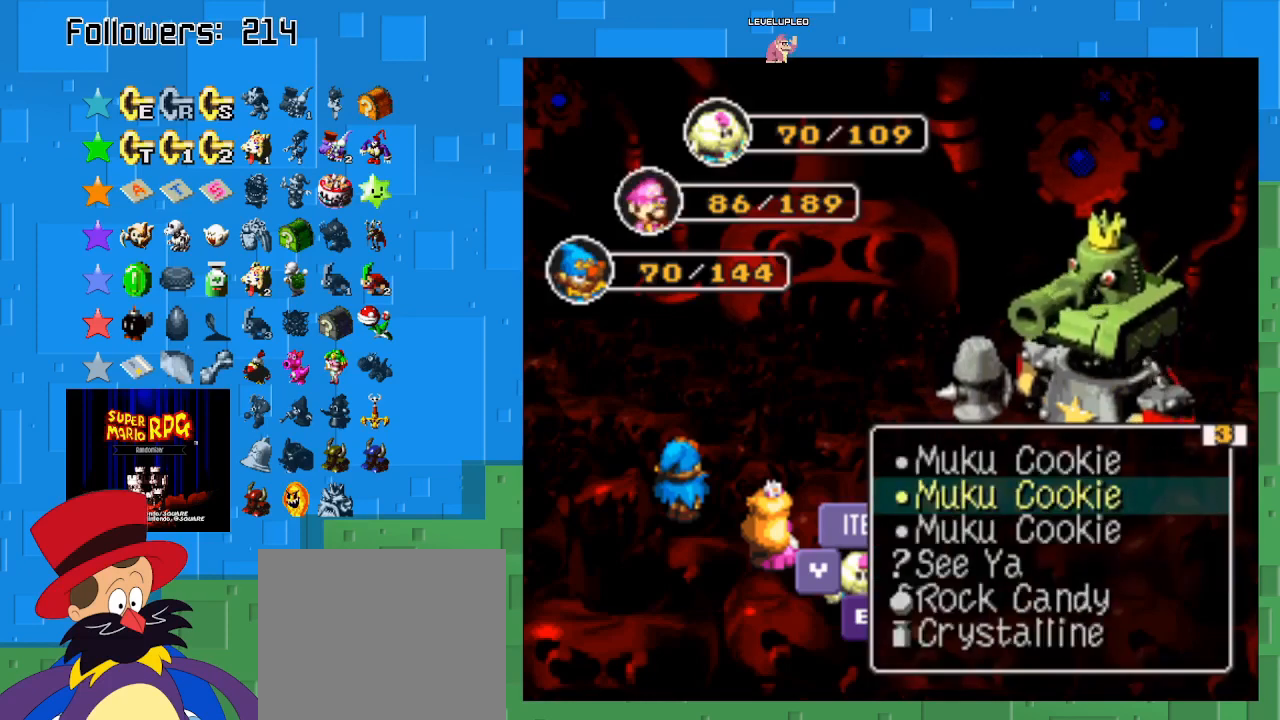
{"buttons": [], "left_stick": "left", "right_stick": "center", "events": [[433, "left_stick", "left"]]}
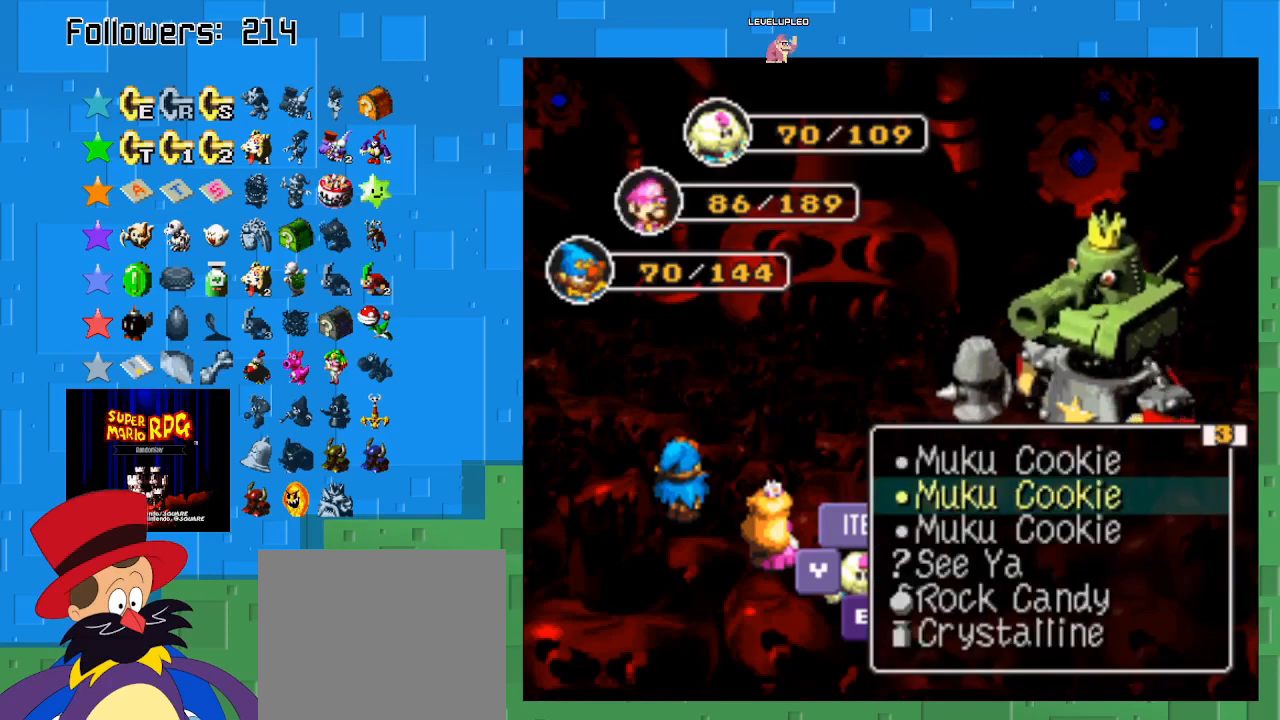
{"buttons": [], "left_stick": "center", "right_stick": "center", "events": [[200, "left_stick", "center"]]}
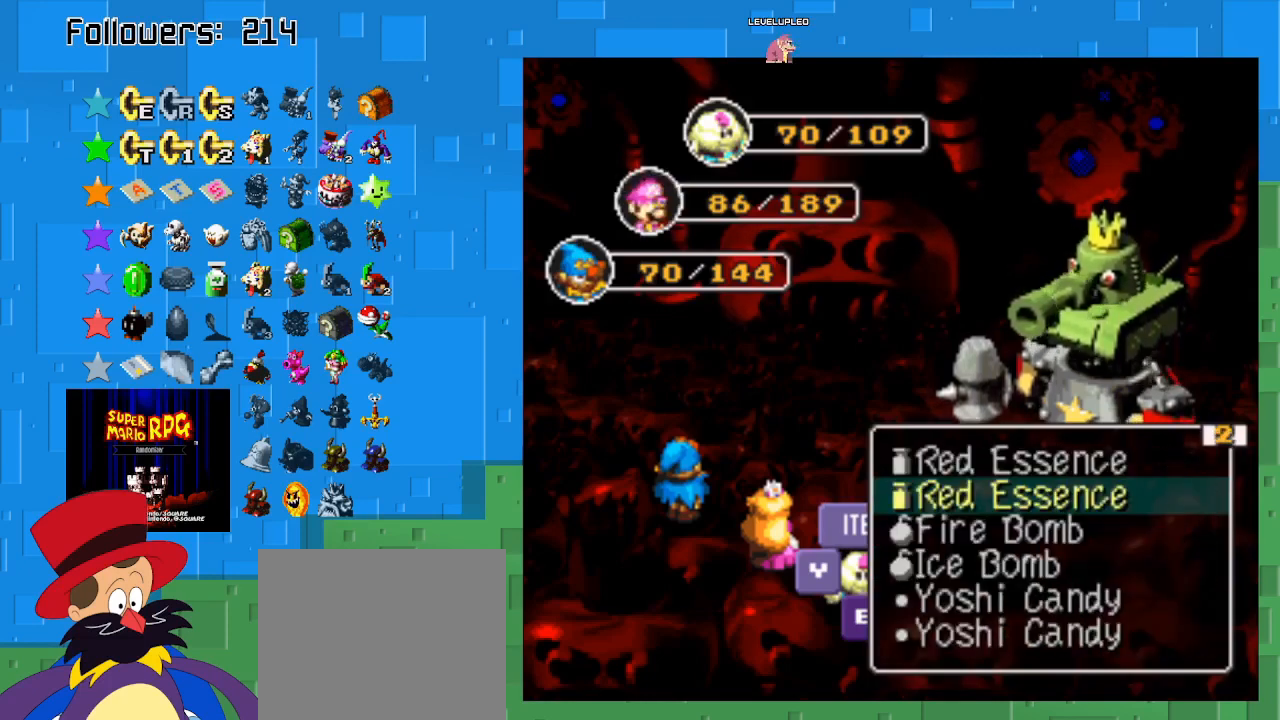
{"buttons": [], "left_stick": "center", "right_stick": "center", "events": []}
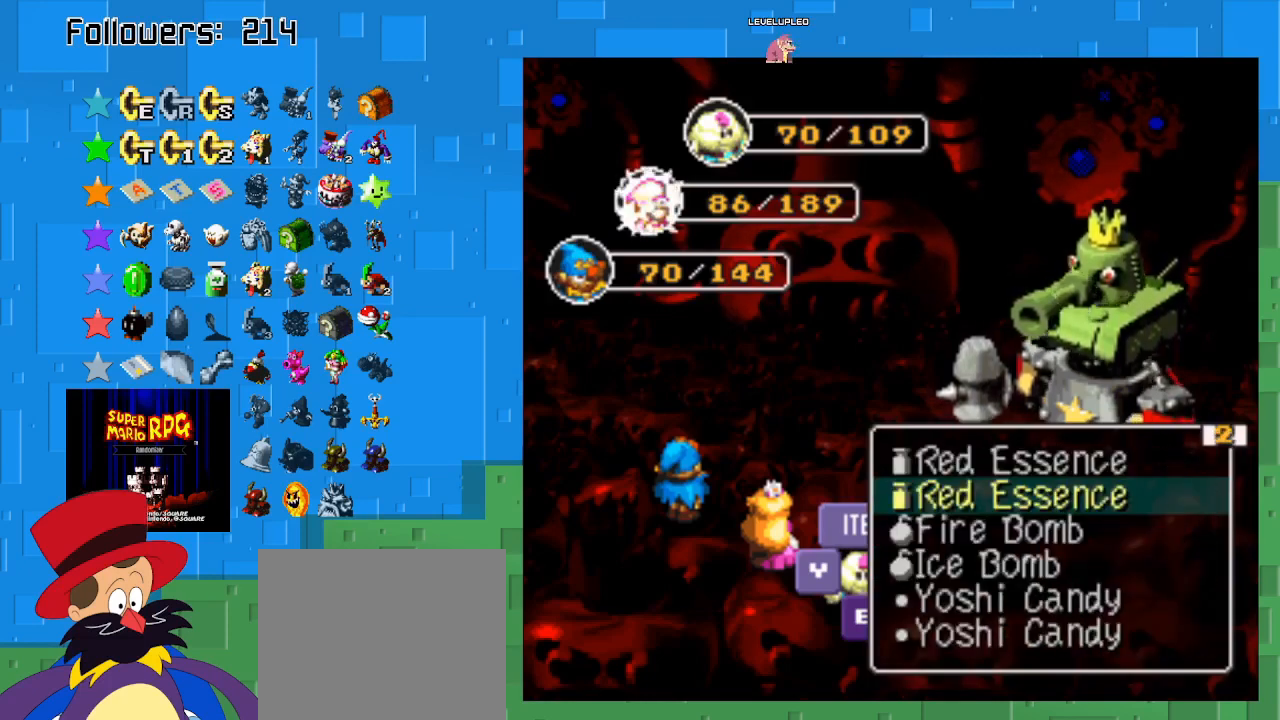
{"buttons": [], "left_stick": "center", "right_stick": "center", "events": [[33, "left_stick", "right"], [333, "left_stick", "center"]]}
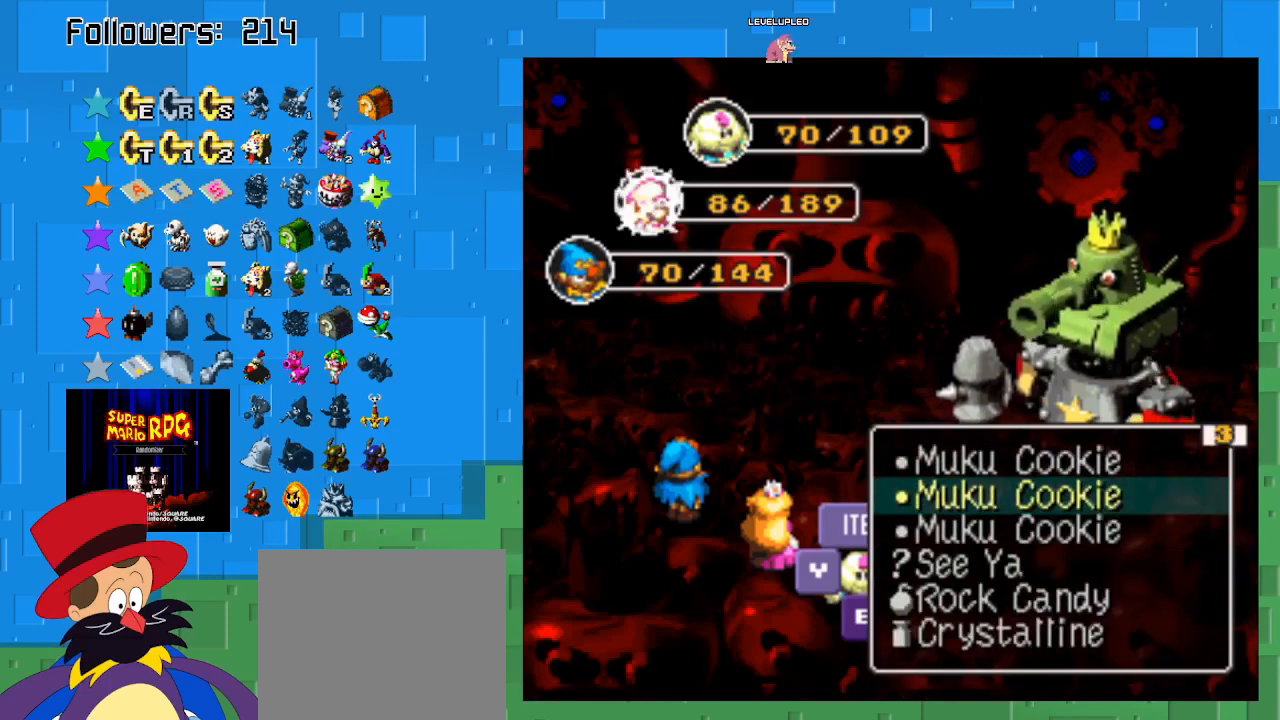
{"buttons": [], "left_stick": "center", "right_stick": "center", "events": [[200, "TRIANGLE", "down"], [400, "TRIANGLE", "up"]]}
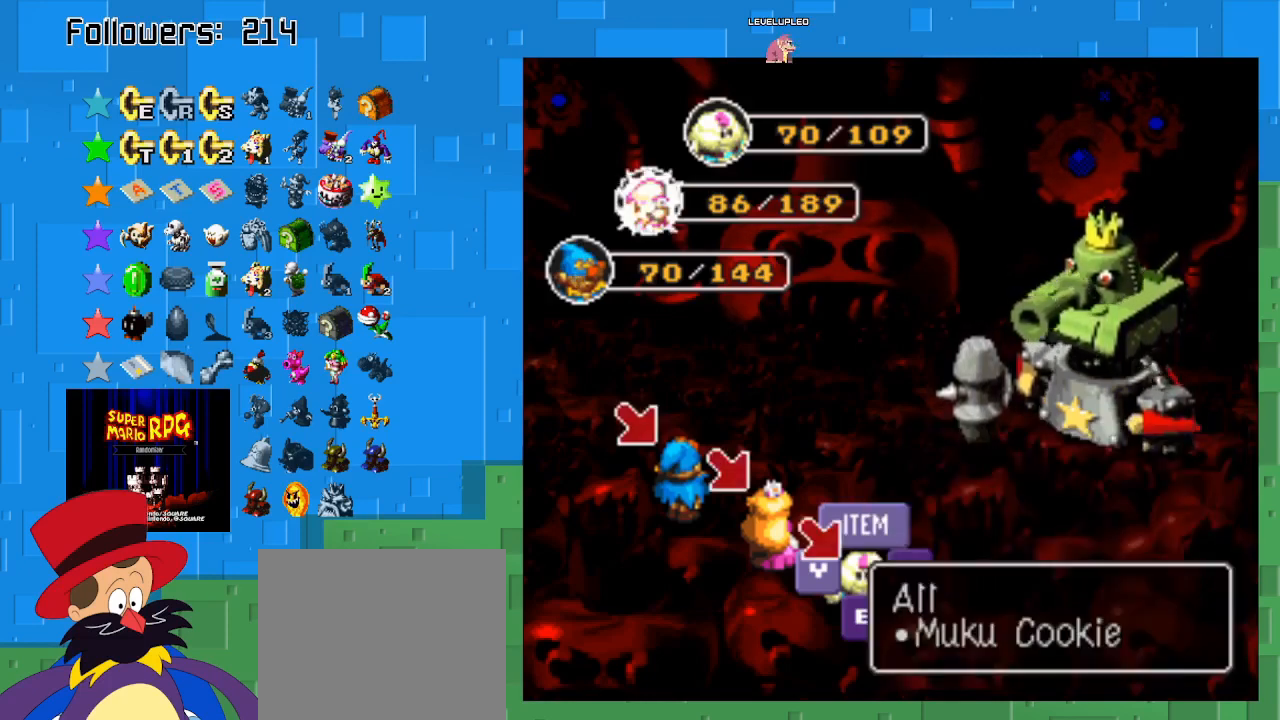
{"buttons": ["TRIANGLE"], "left_stick": "center", "right_stick": "center", "events": [[300, "TRIANGLE", "down"]]}
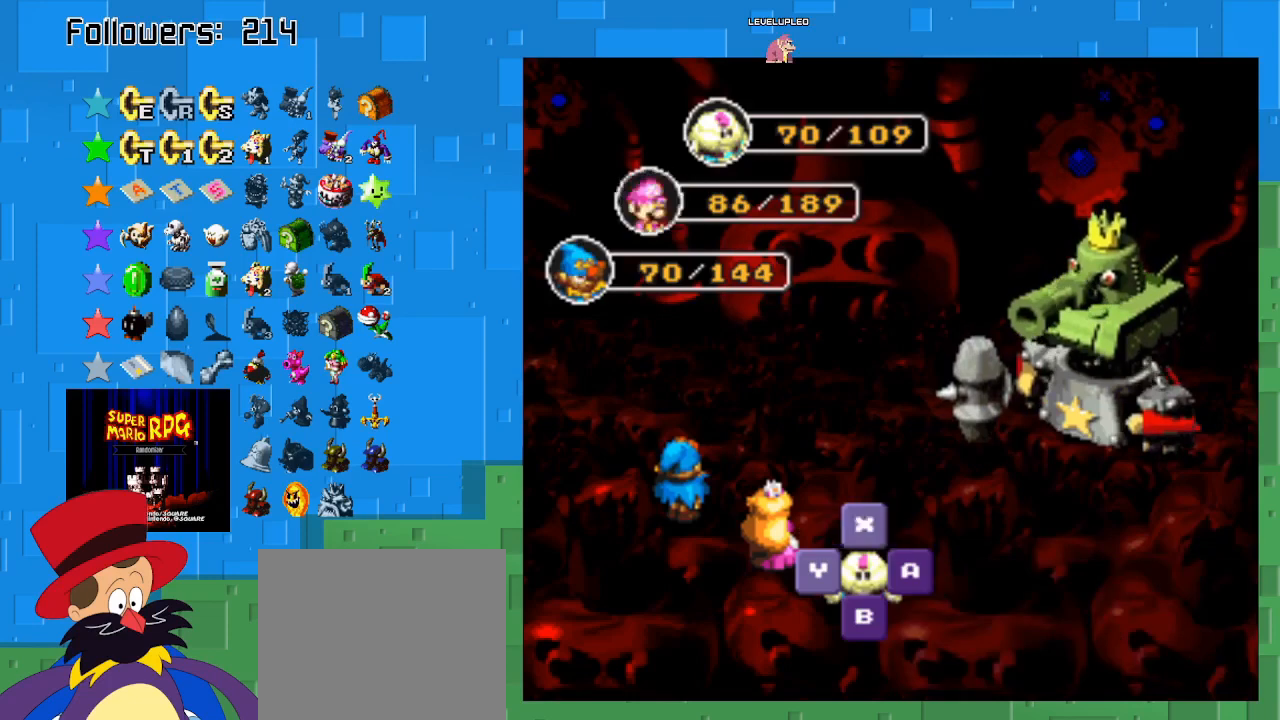
{"buttons": [], "left_stick": "center", "right_stick": "center", "events": [[33, "TRIANGLE", "up"]]}
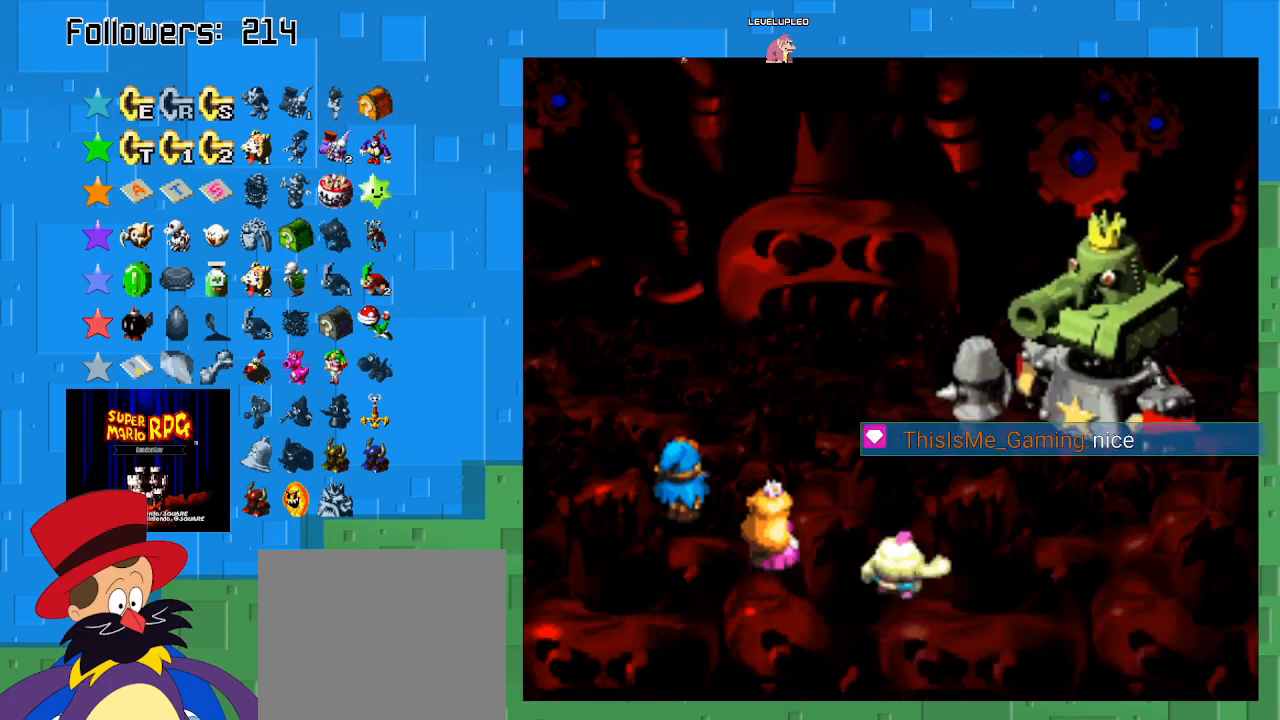
{"buttons": [], "left_stick": "center", "right_stick": "center", "events": []}
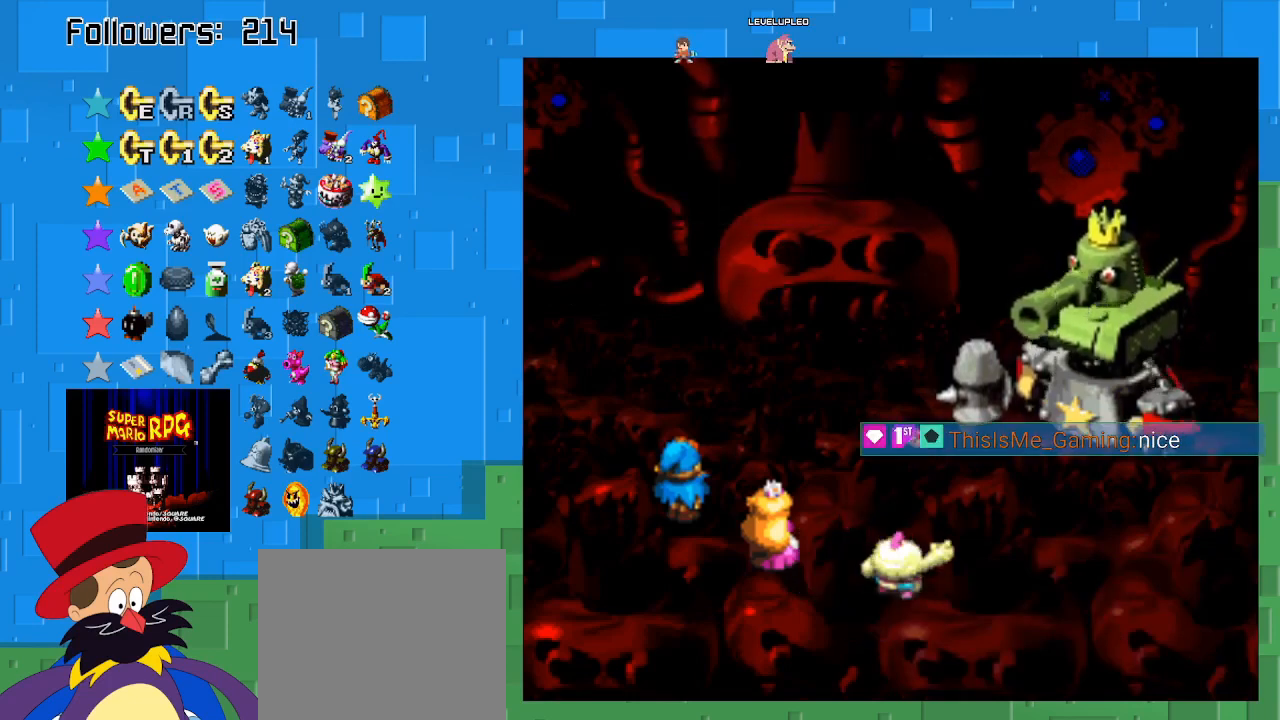
{"buttons": [], "left_stick": "center", "right_stick": "center", "events": []}
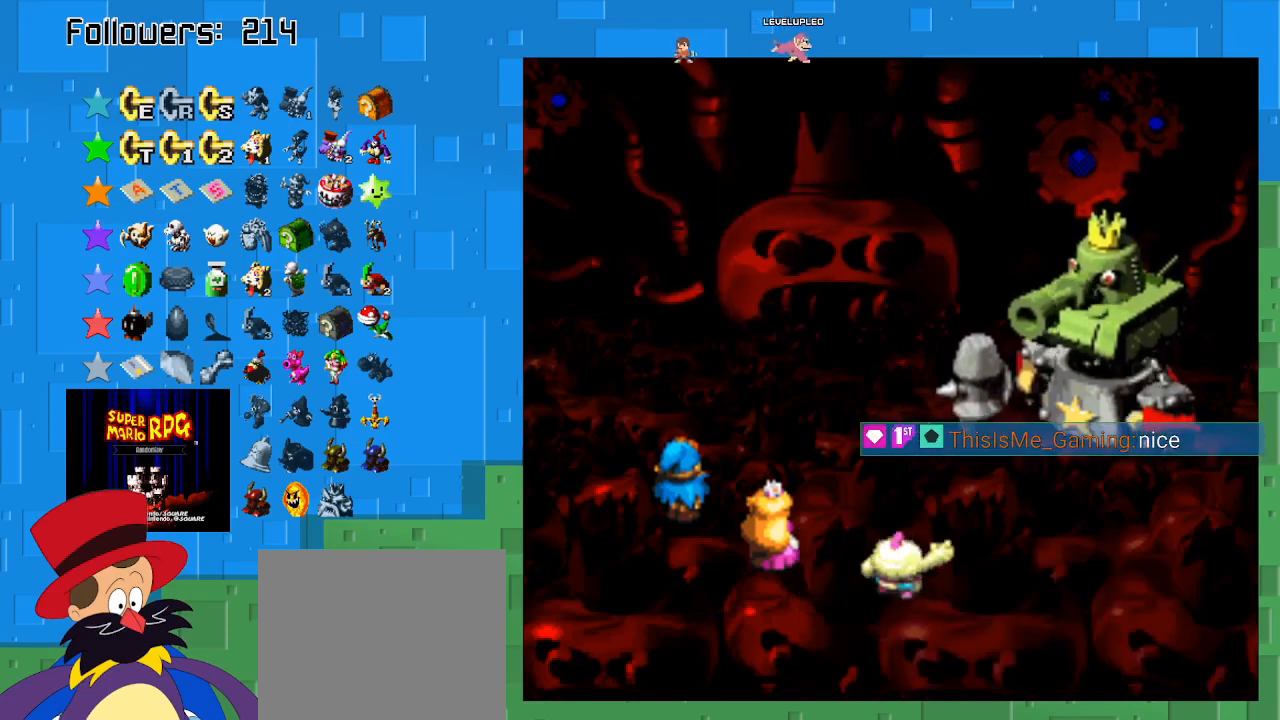
{"buttons": [], "left_stick": "center", "right_stick": "center", "events": []}
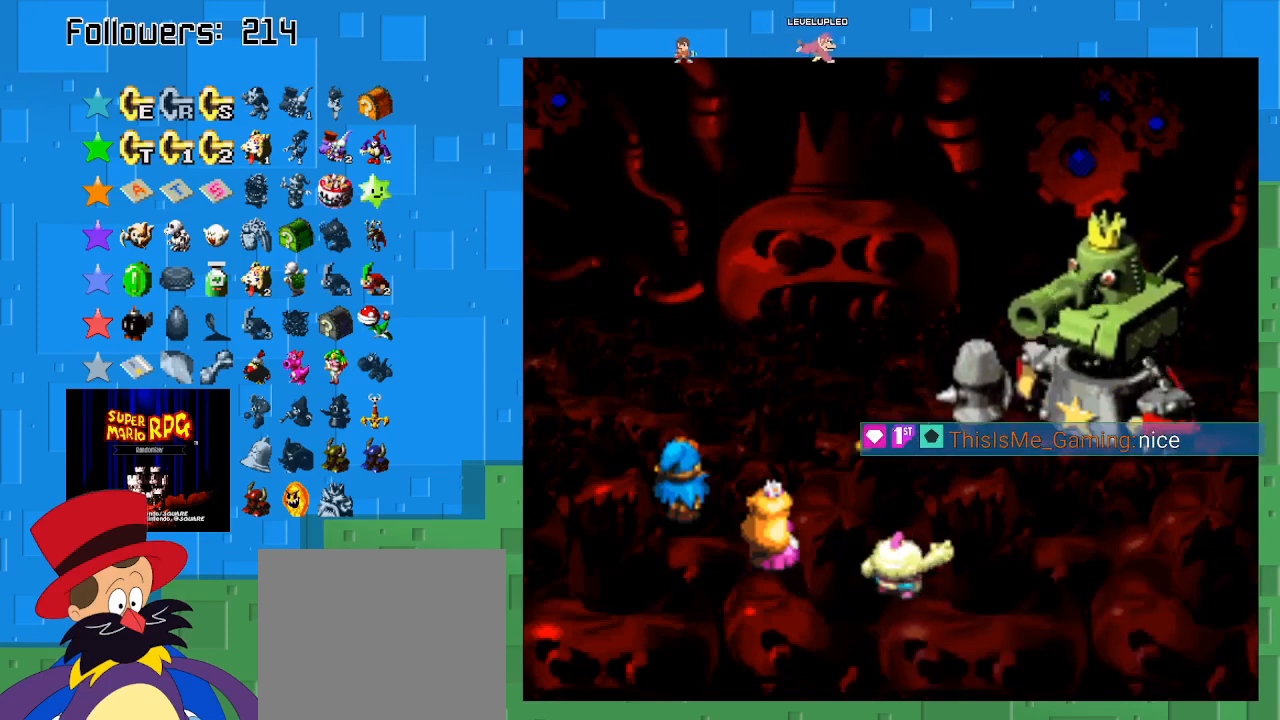
{"buttons": [], "left_stick": "center", "right_stick": "center", "events": []}
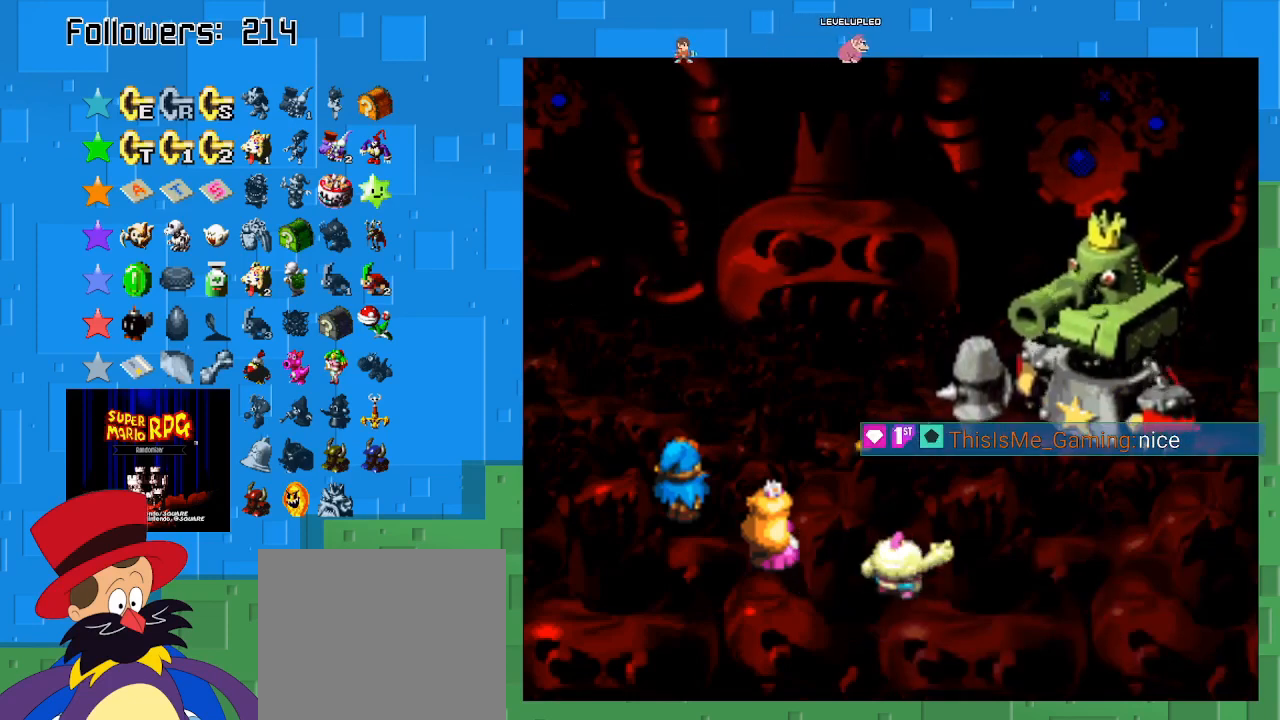
{"buttons": [], "left_stick": "center", "right_stick": "center", "events": [[100, "TRIANGLE", "down"], [267, "TRIANGLE", "up"]]}
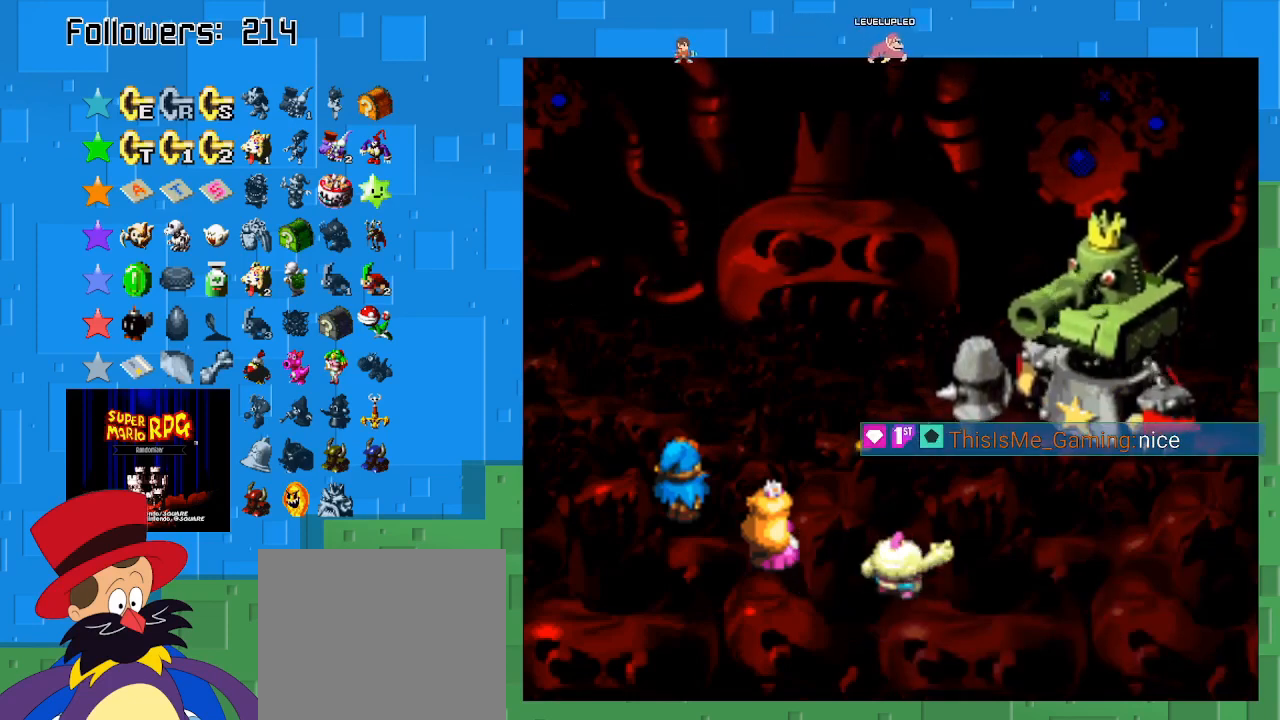
{"buttons": [], "left_stick": "center", "right_stick": "center", "events": []}